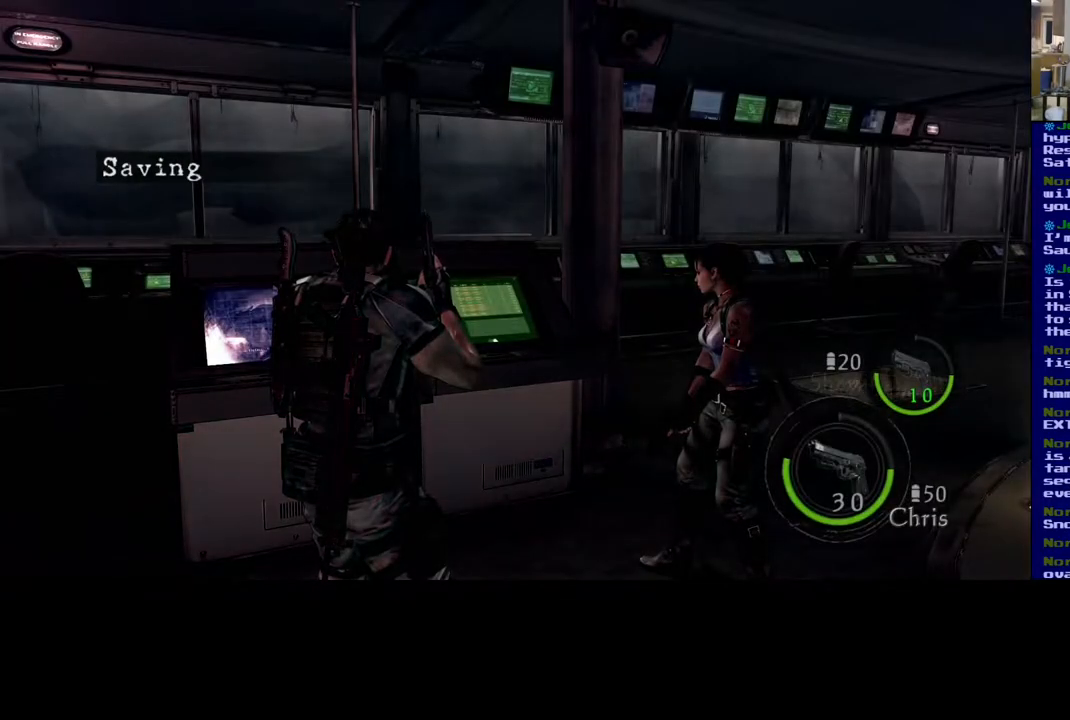
Gameplay with a controller (Xbox layout); each line is a JSON object with the inputs held at the frame after it. "events" lists button and stick changes between this image and that frame as [ms after this image, input, new state], when the widget could be followed in between. Not read: R3.
{"buttons": [], "left_stick": "center", "right_stick": "right", "events": [[317, "right_stick", "right"]]}
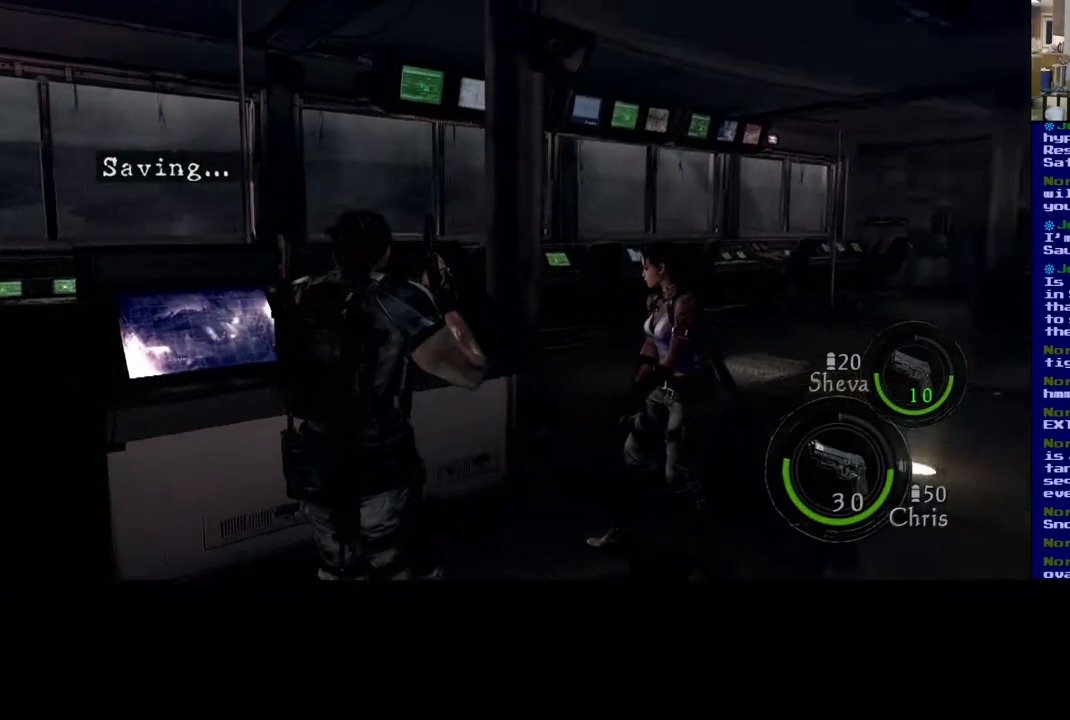
{"buttons": [], "left_stick": "center", "right_stick": "center", "events": [[467, "right_stick", "center"]]}
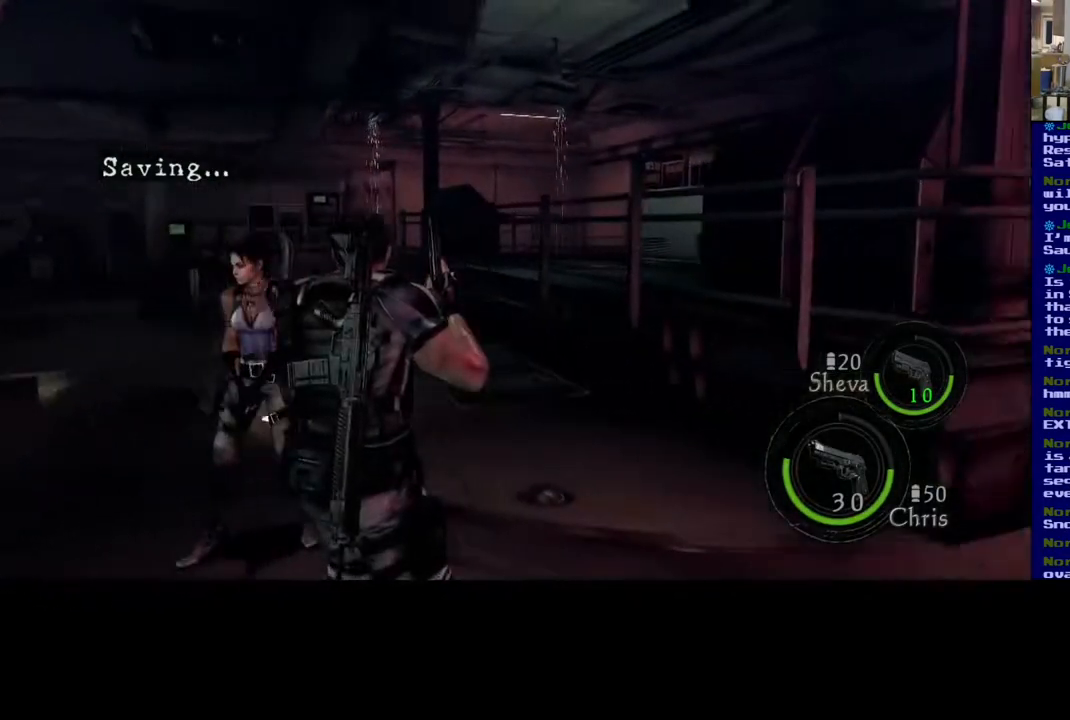
{"buttons": [], "left_stick": "center", "right_stick": "center", "events": []}
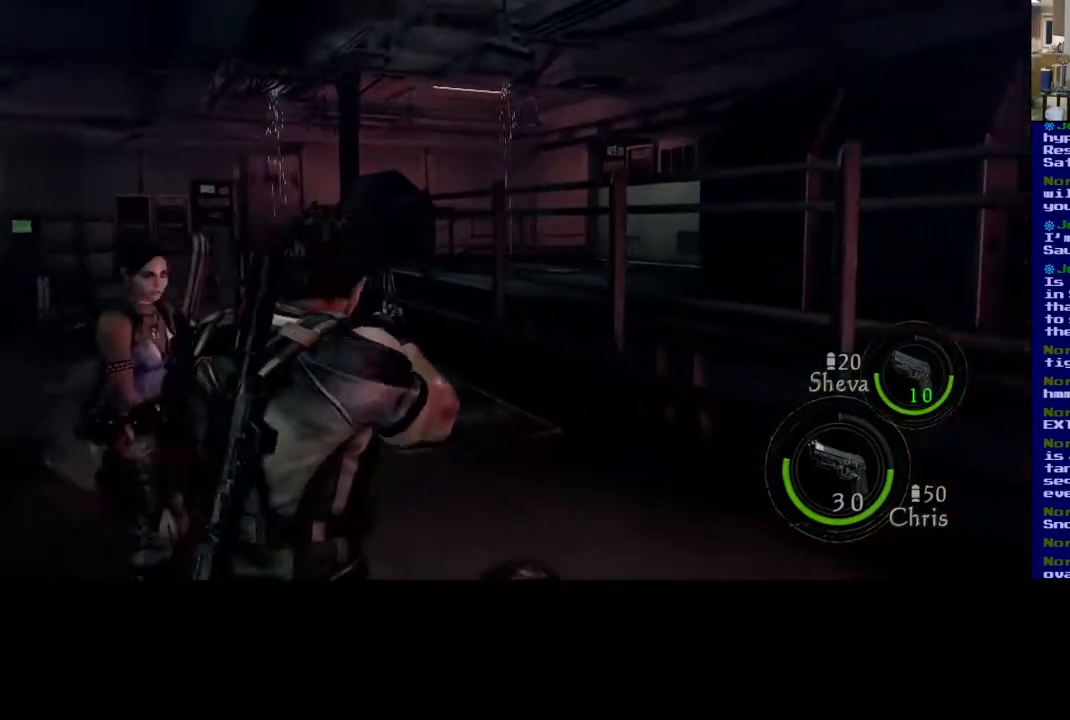
{"buttons": [], "left_stick": "center", "right_stick": "center", "events": []}
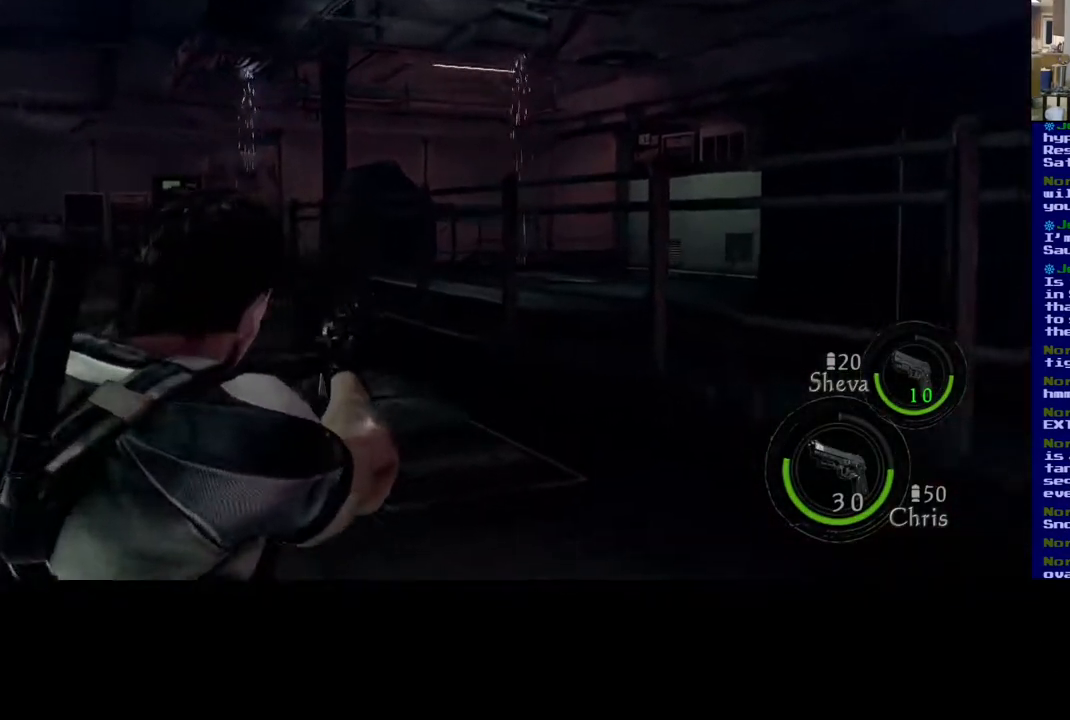
{"buttons": [], "left_stick": "center", "right_stick": "center", "events": []}
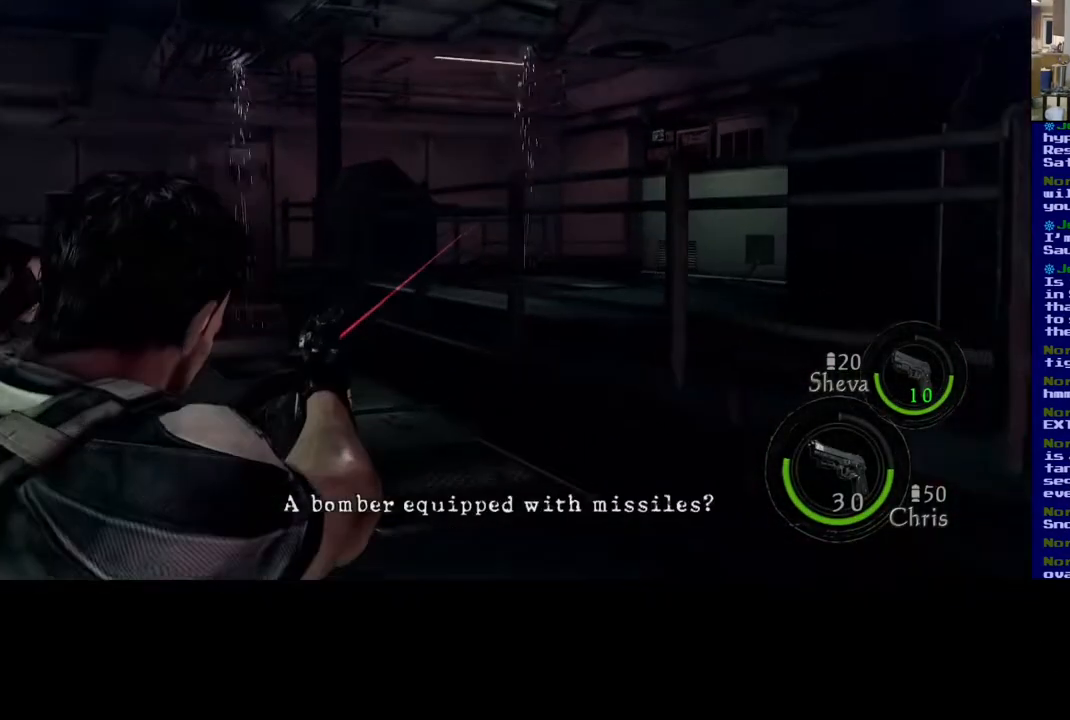
{"buttons": [], "left_stick": "center", "right_stick": "right", "events": [[17, "L2", "down"], [217, "L2", "up"], [333, "right_stick", "right"]]}
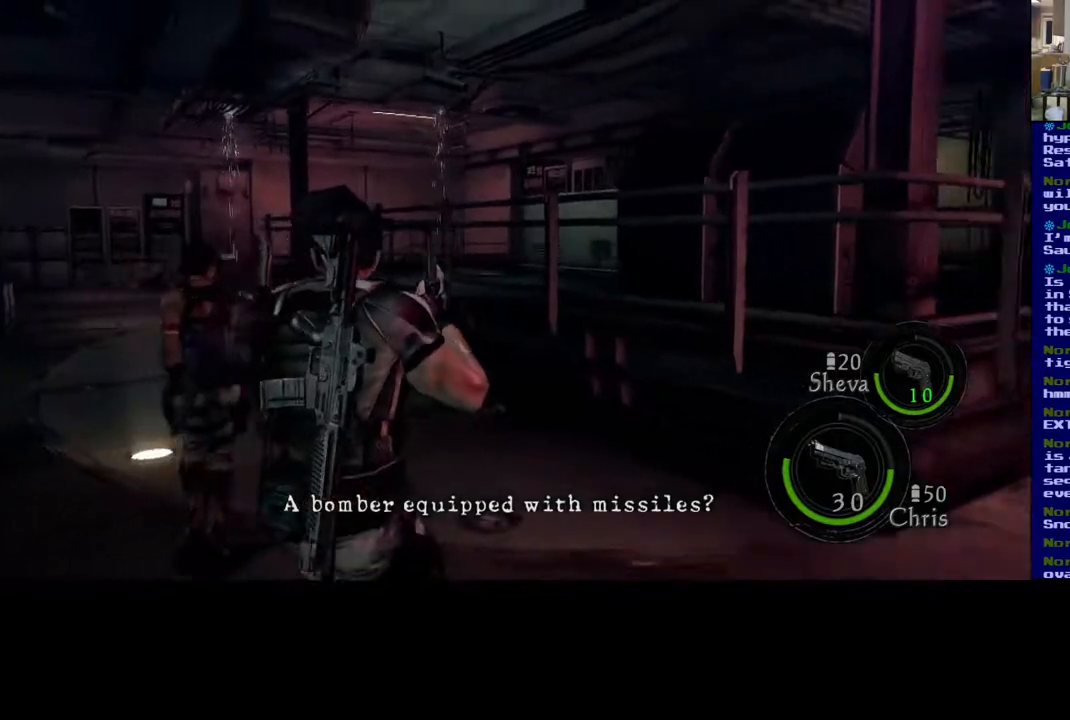
{"buttons": [], "left_stick": "up-right", "right_stick": "center", "events": [[233, "left_stick", "right"], [500, "left_stick", "up-right"], [500, "right_stick", "center"]]}
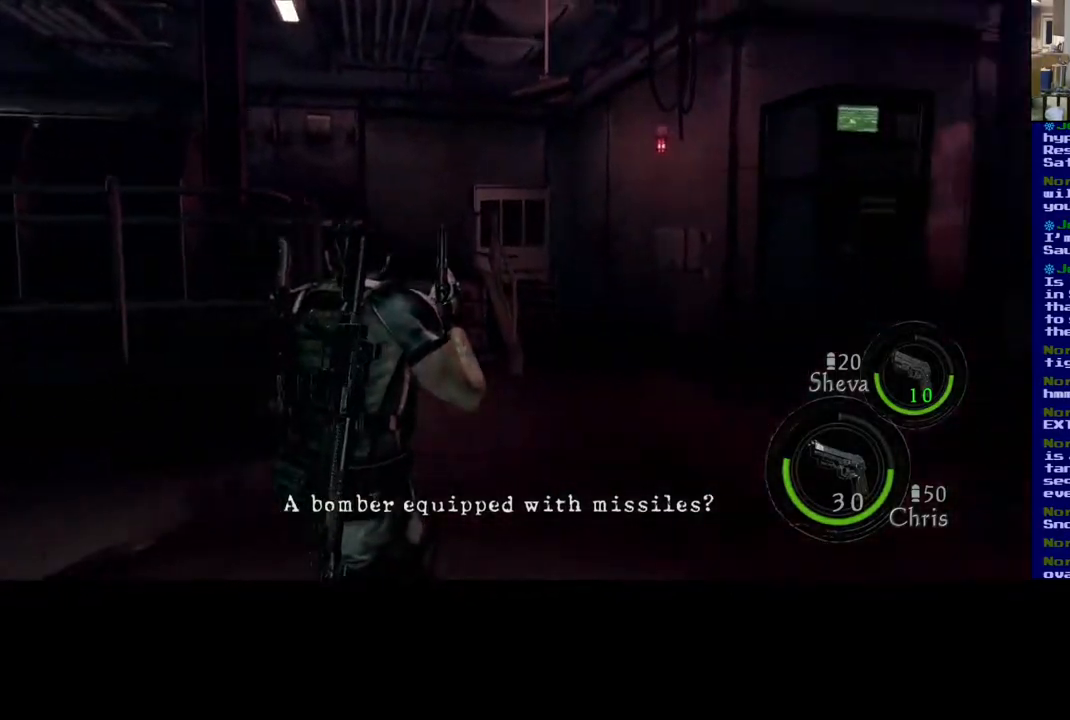
{"buttons": [], "left_stick": "up", "right_stick": "left", "events": [[300, "left_stick", "up"], [383, "right_stick", "left"]]}
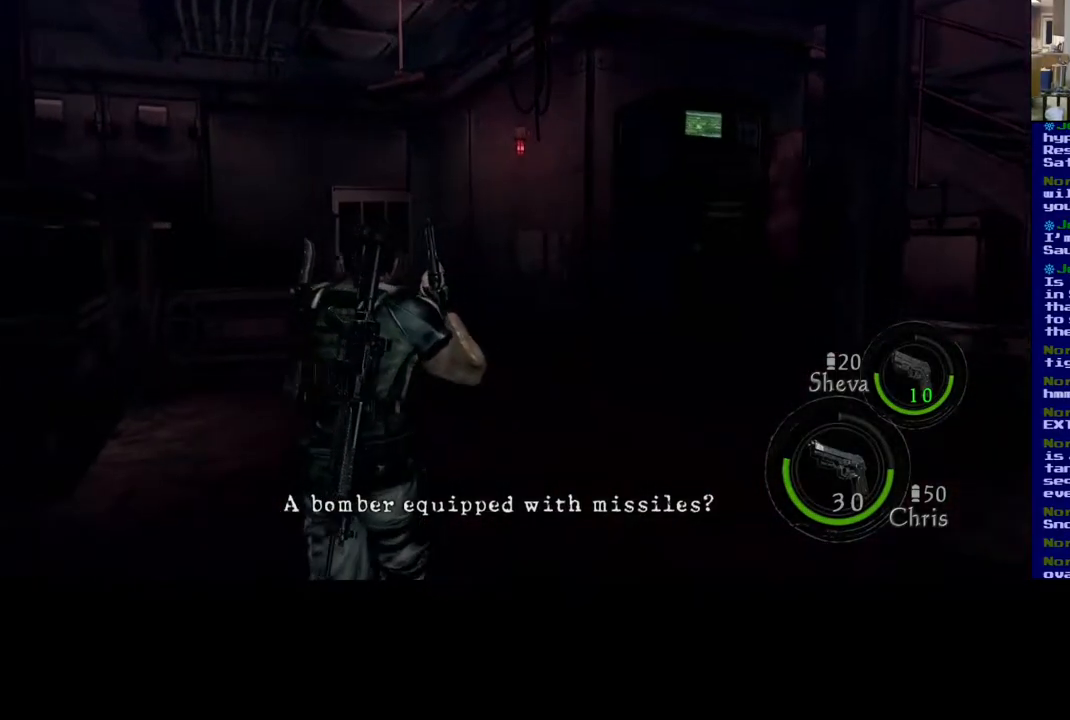
{"buttons": [], "left_stick": "up", "right_stick": "left", "events": []}
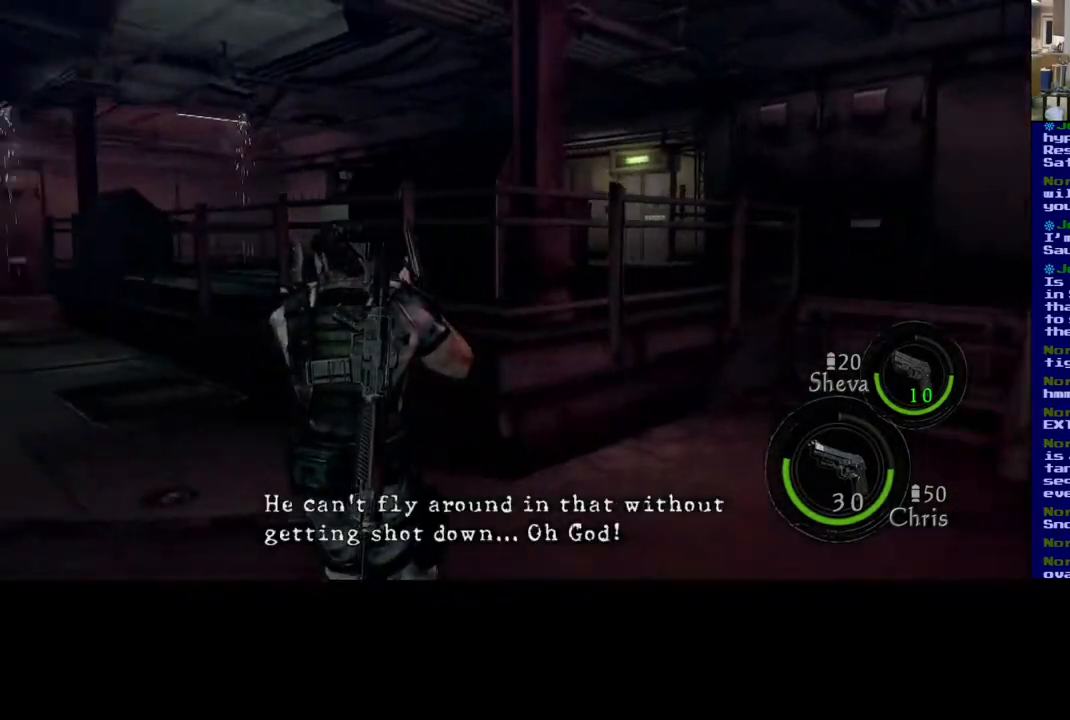
{"buttons": [], "left_stick": "up", "right_stick": "center", "events": [[167, "right_stick", "center"]]}
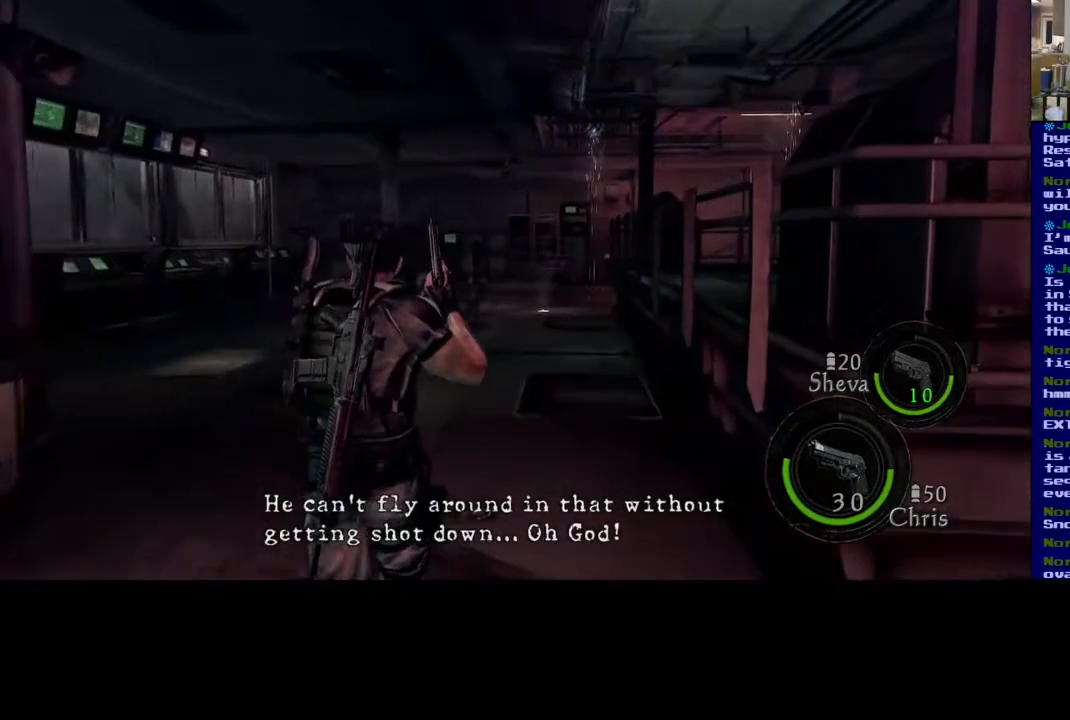
{"buttons": [], "left_stick": "up-left", "right_stick": "left", "events": [[450, "left_stick", "up-left"], [450, "right_stick", "left"]]}
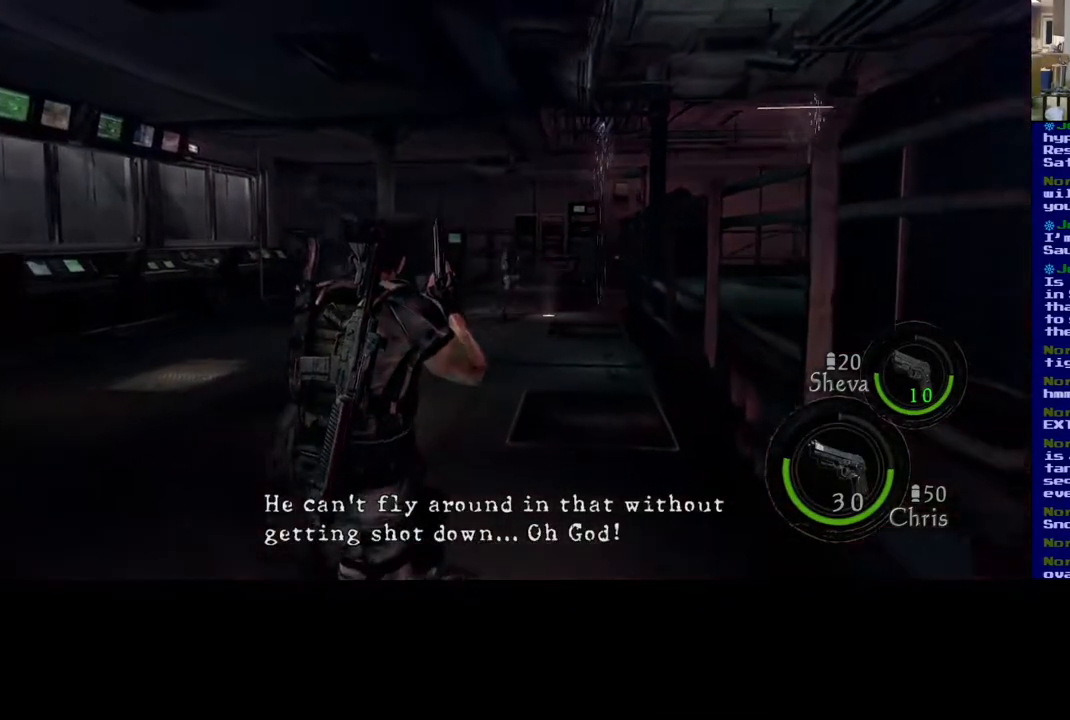
{"buttons": [], "left_stick": "up", "right_stick": "center", "events": [[200, "right_stick", "center"], [233, "left_stick", "up"]]}
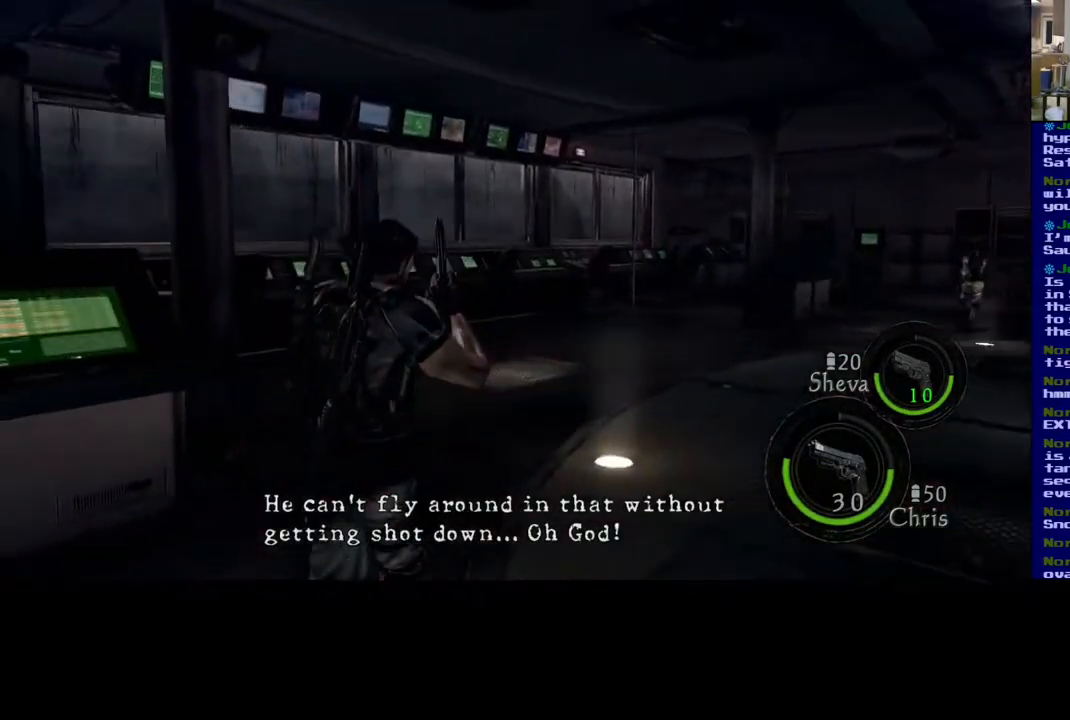
{"buttons": [], "left_stick": "up", "right_stick": "center", "events": []}
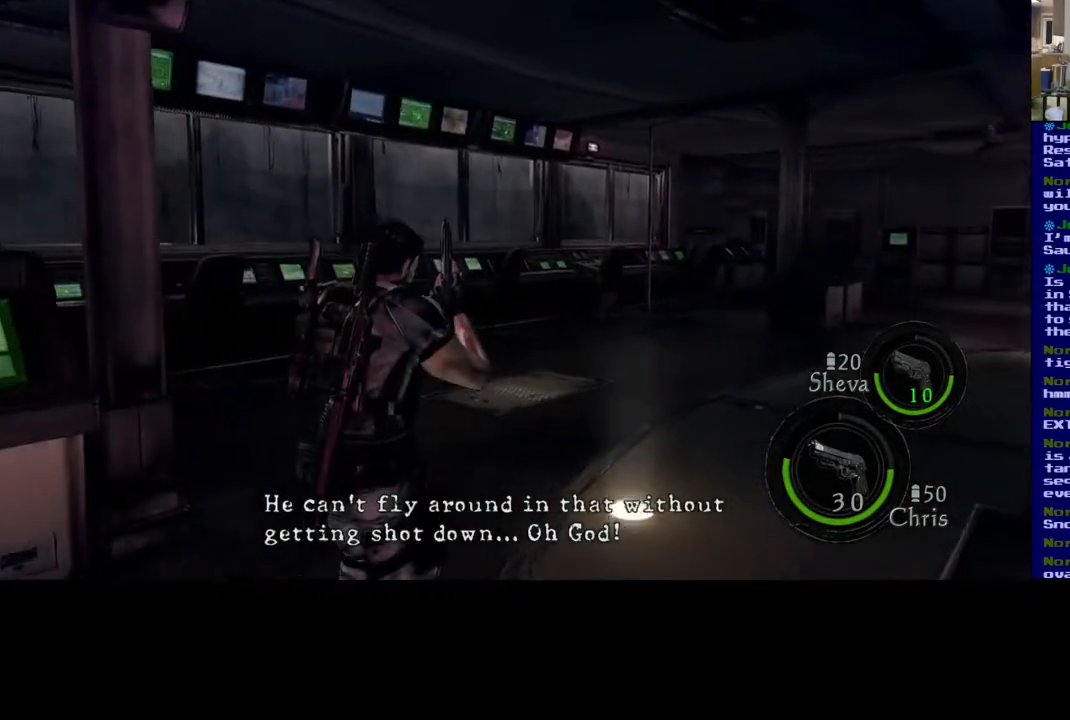
{"buttons": ["L3"], "left_stick": "up", "right_stick": "center", "events": [[217, "L3", "down"]]}
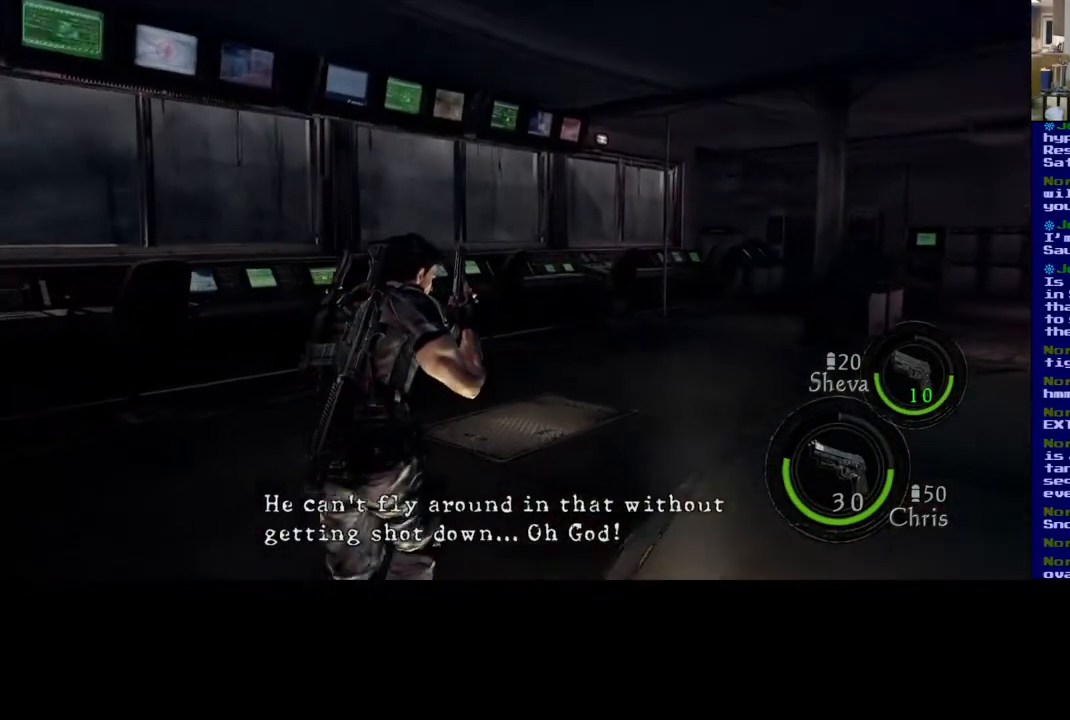
{"buttons": ["L3"], "left_stick": "up", "right_stick": "right", "events": [[183, "right_stick", "right"]]}
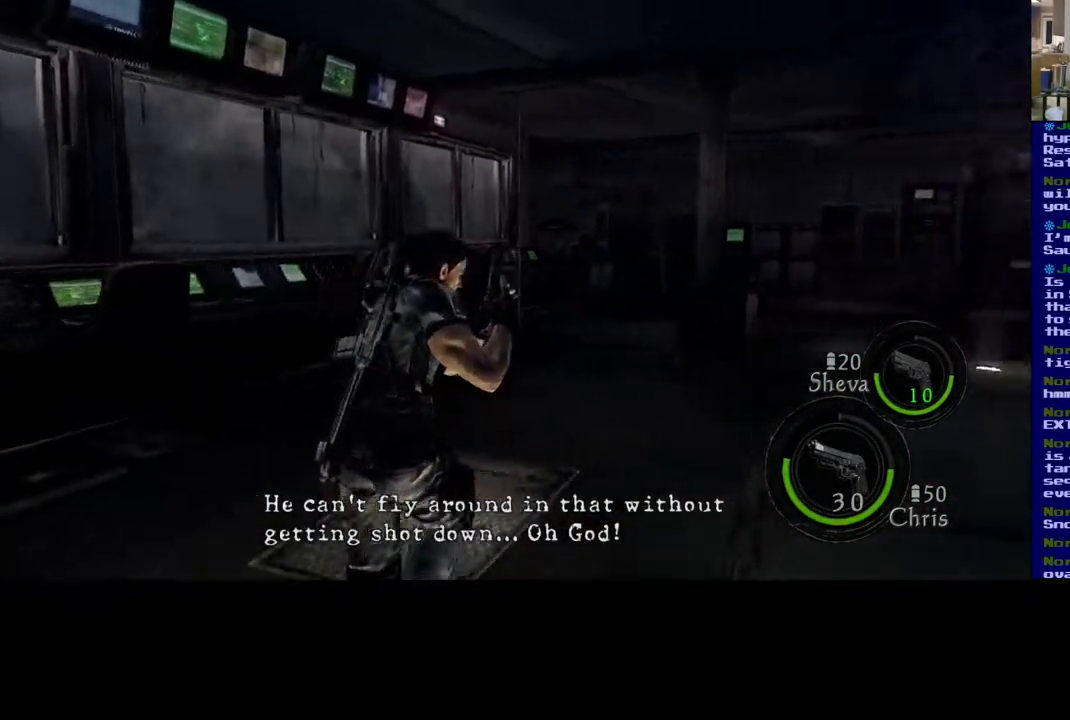
{"buttons": ["L3"], "left_stick": "up", "right_stick": "center", "events": [[367, "right_stick", "center"]]}
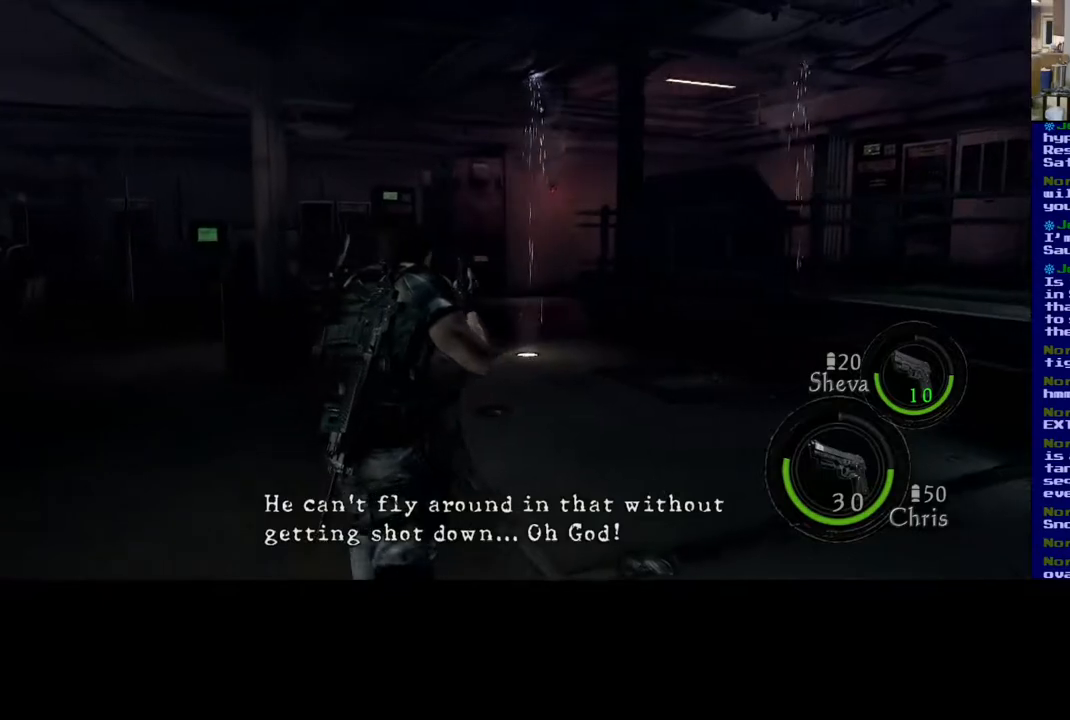
{"buttons": ["L3"], "left_stick": "up", "right_stick": "center", "events": []}
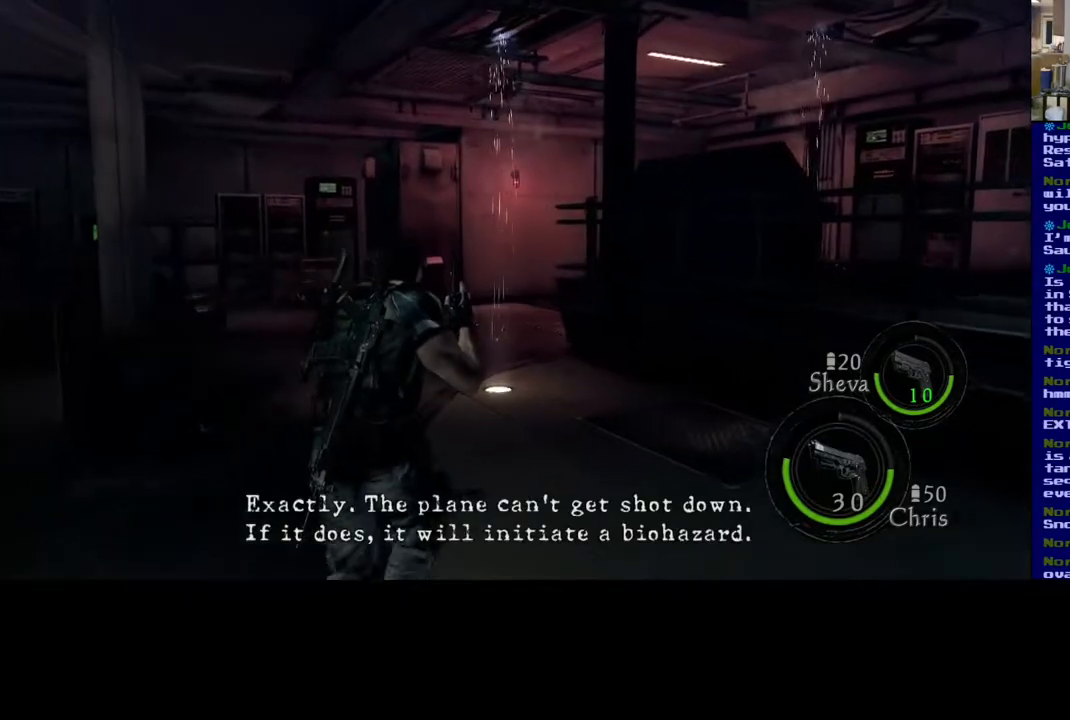
{"buttons": ["L3"], "left_stick": "up", "right_stick": "center", "events": []}
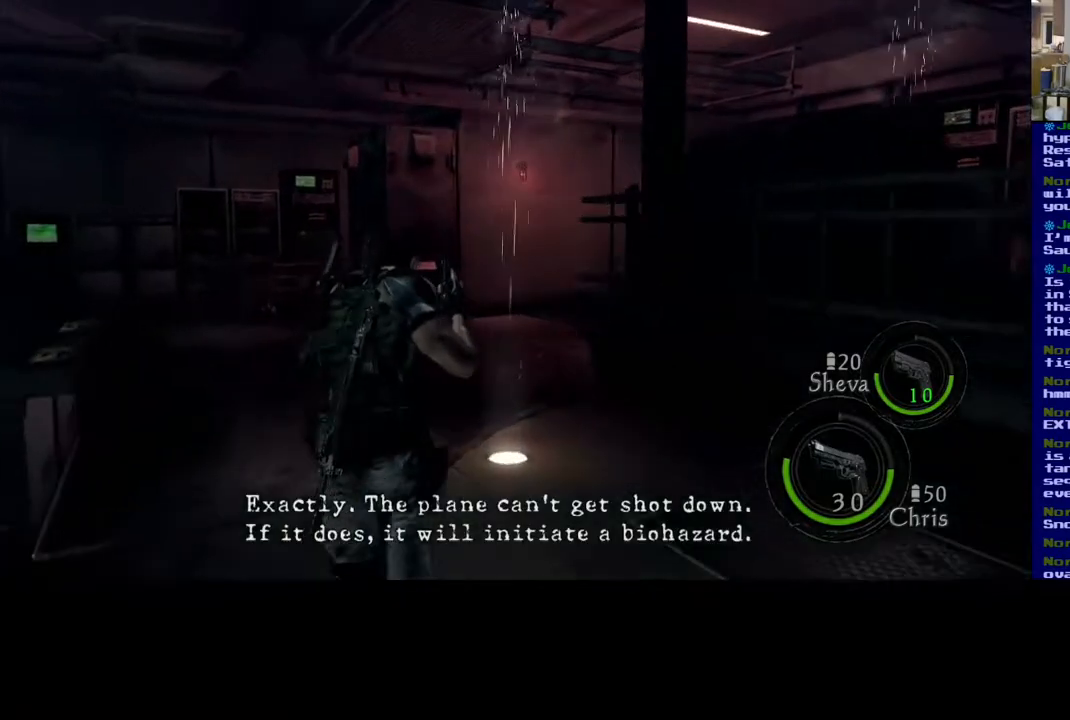
{"buttons": ["L3"], "left_stick": "up", "right_stick": "center", "events": []}
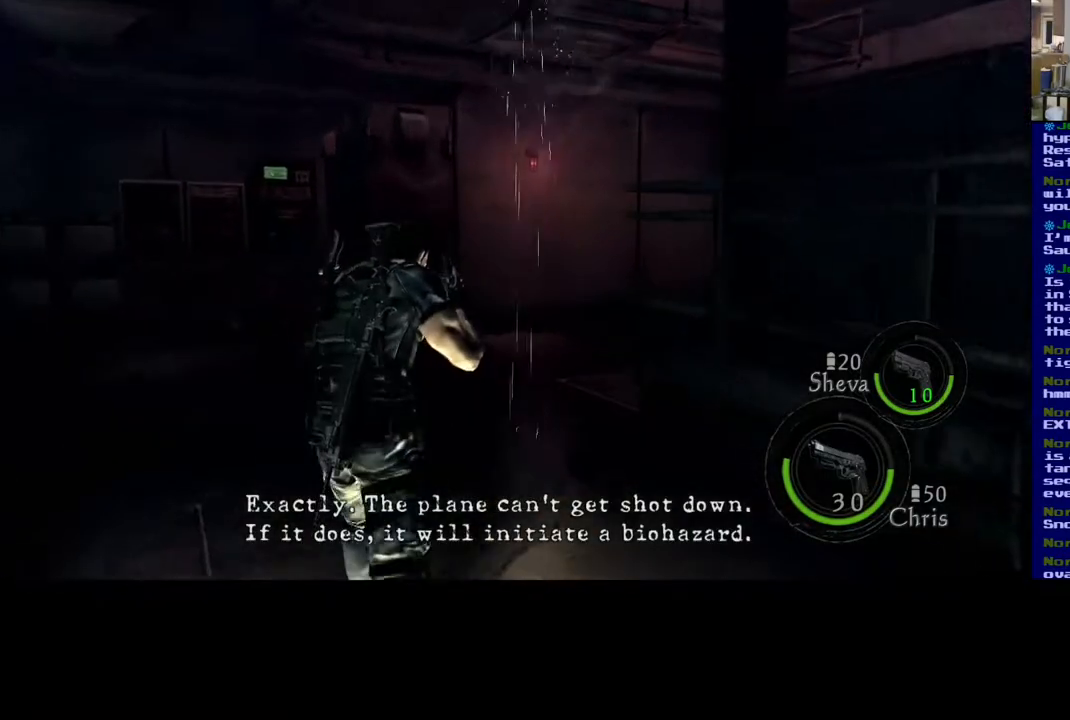
{"buttons": [], "left_stick": "up", "right_stick": "left", "events": [[150, "right_stick", "left"], [233, "L3", "up"]]}
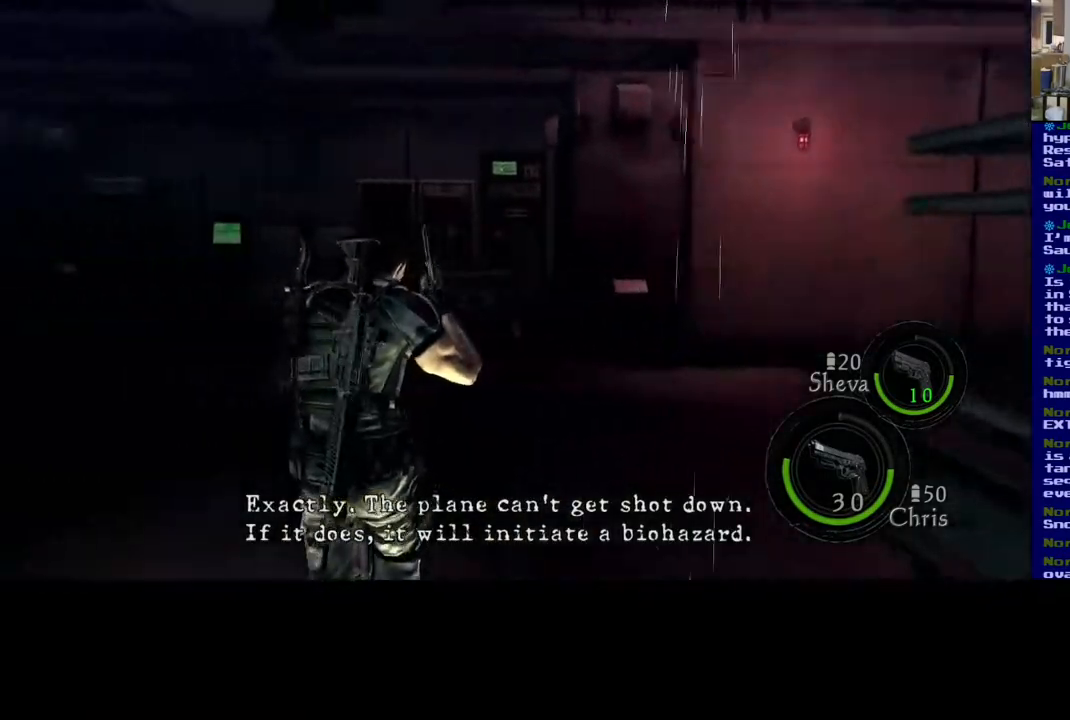
{"buttons": [], "left_stick": "up", "right_stick": "center", "events": [[167, "right_stick", "center"]]}
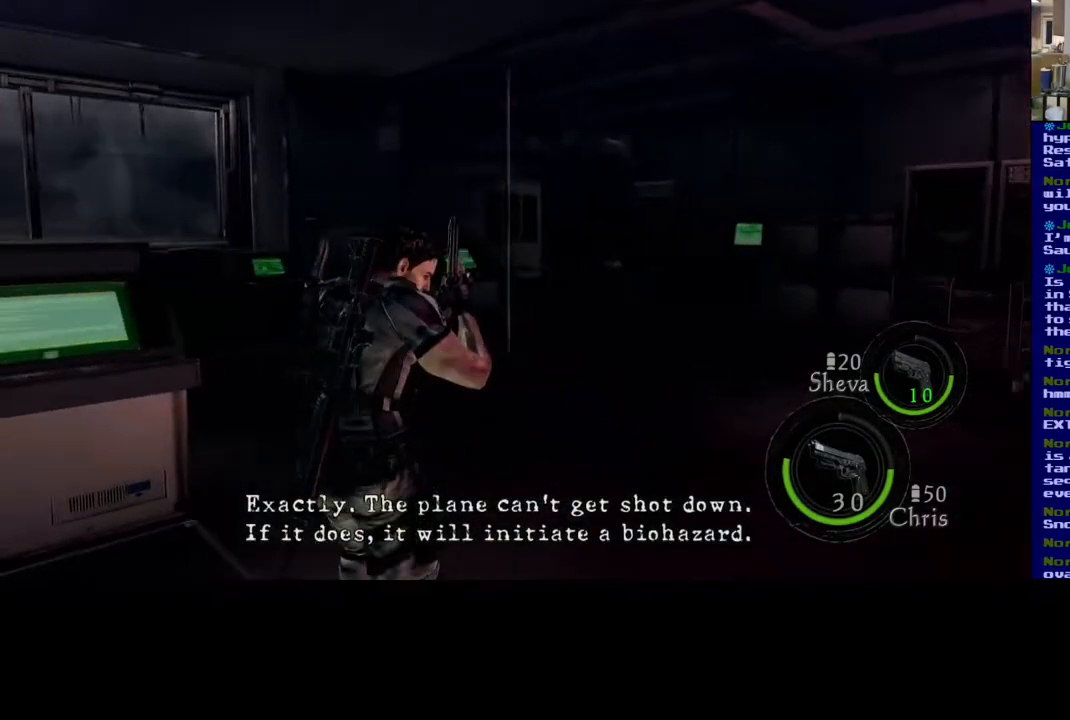
{"buttons": [], "left_stick": "up", "right_stick": "center", "events": []}
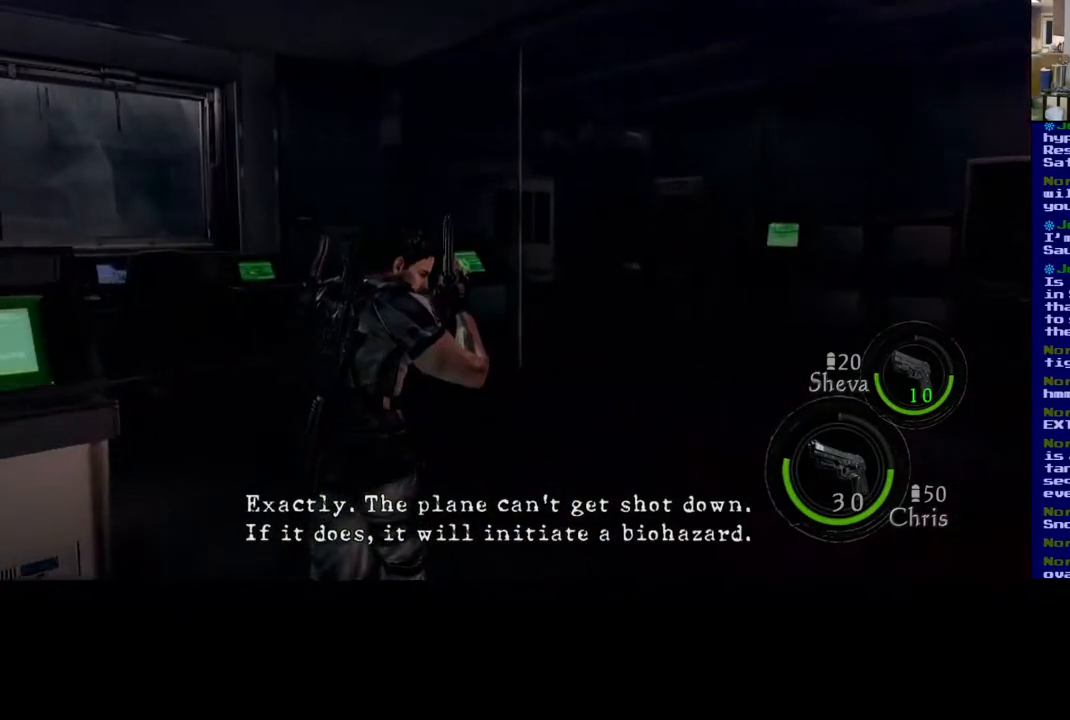
{"buttons": [], "left_stick": "up", "right_stick": "center", "events": [[67, "right_stick", "right"], [383, "right_stick", "center"]]}
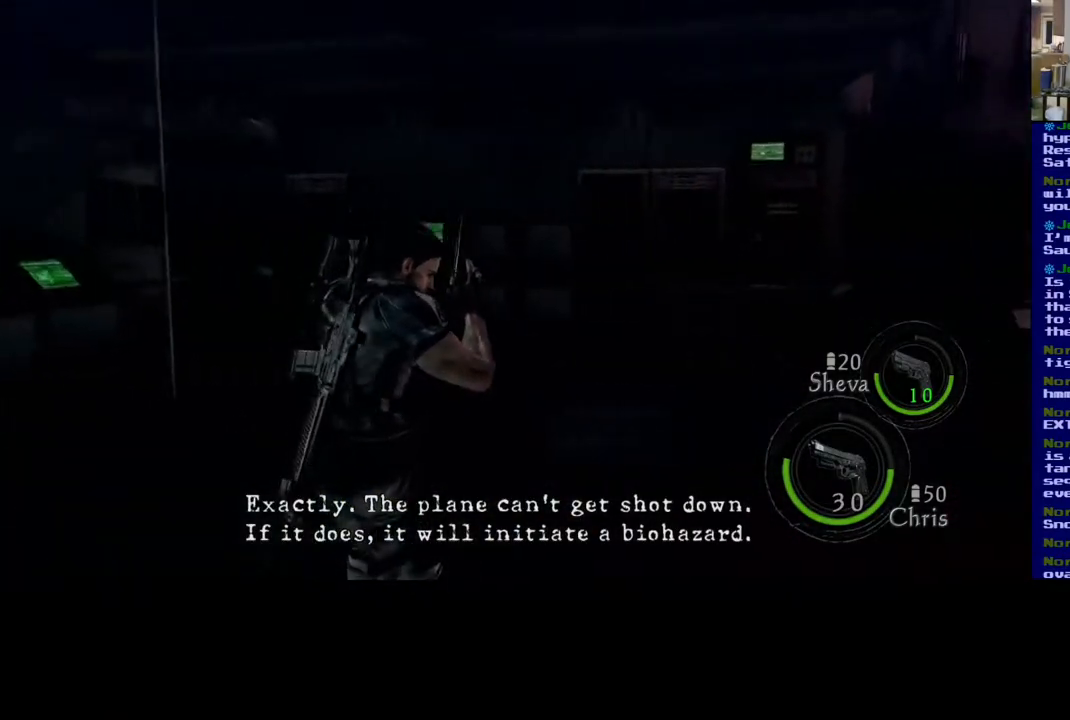
{"buttons": [], "left_stick": "up", "right_stick": "center", "events": []}
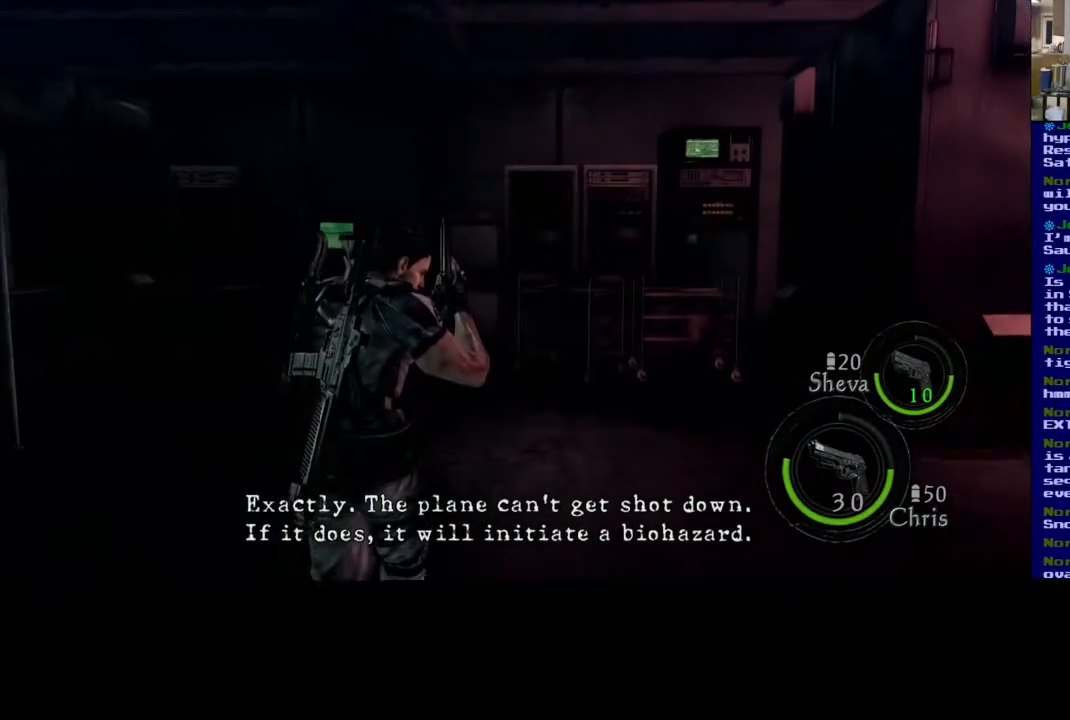
{"buttons": [], "left_stick": "up", "right_stick": "center", "events": []}